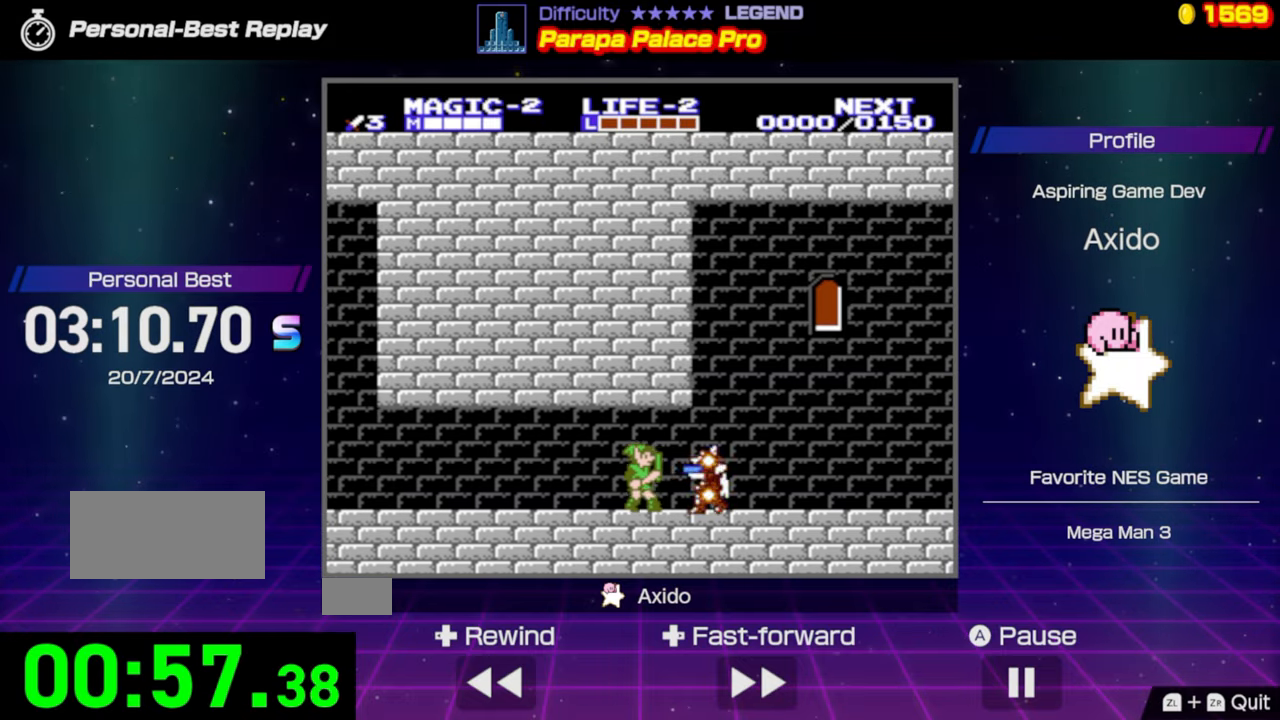
Gameplay with a controller (Nintendo layout); each line is a JSON object with the inputs held at the frame after it. "events" lists button and stick changes between this image and that frame as [ms after this image, input, new state], when the widget could be followed in between. Not read: L3 R3.
{"buttons": ["DPAD_RIGHT"], "events": []}
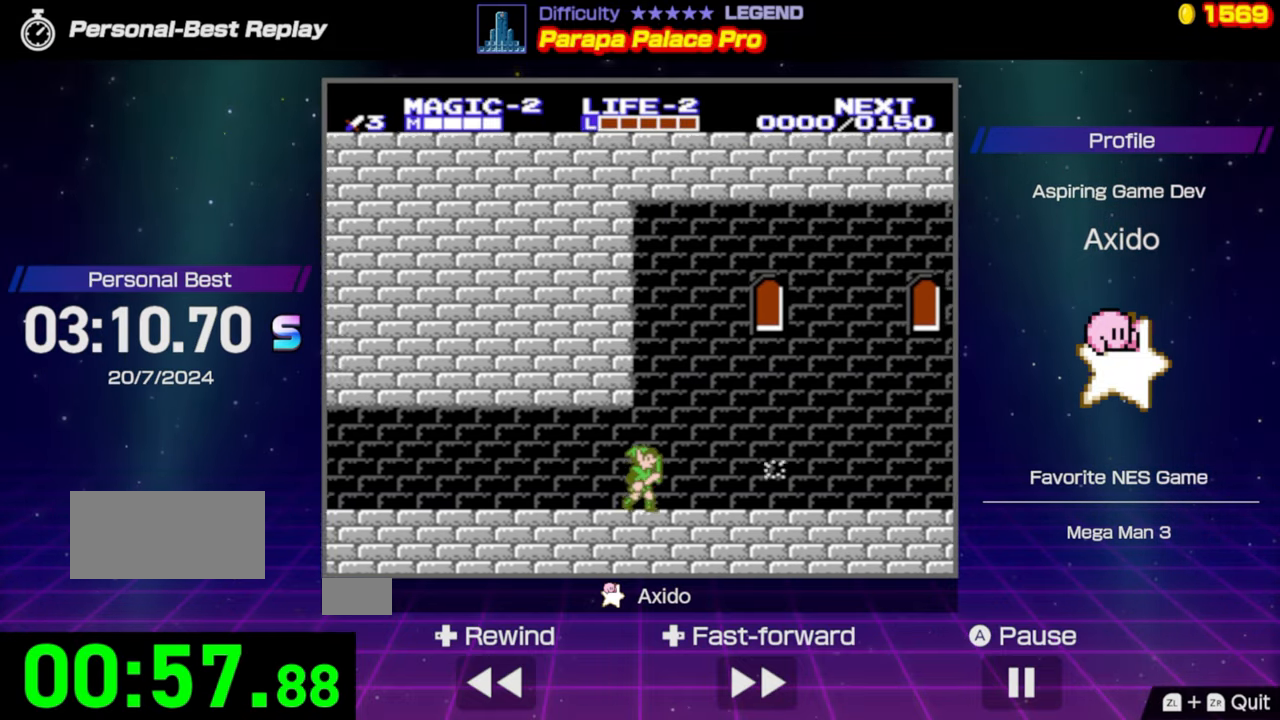
{"buttons": ["DPAD_RIGHT"], "events": []}
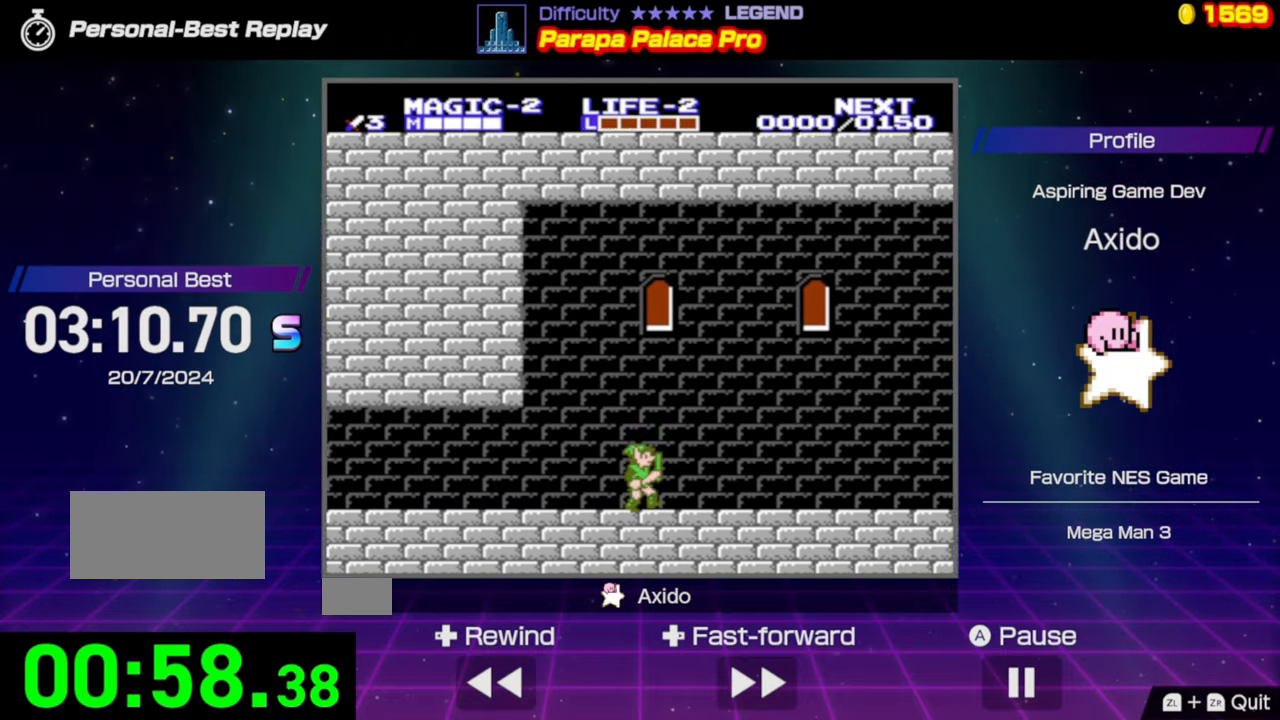
{"buttons": ["DPAD_RIGHT"], "events": []}
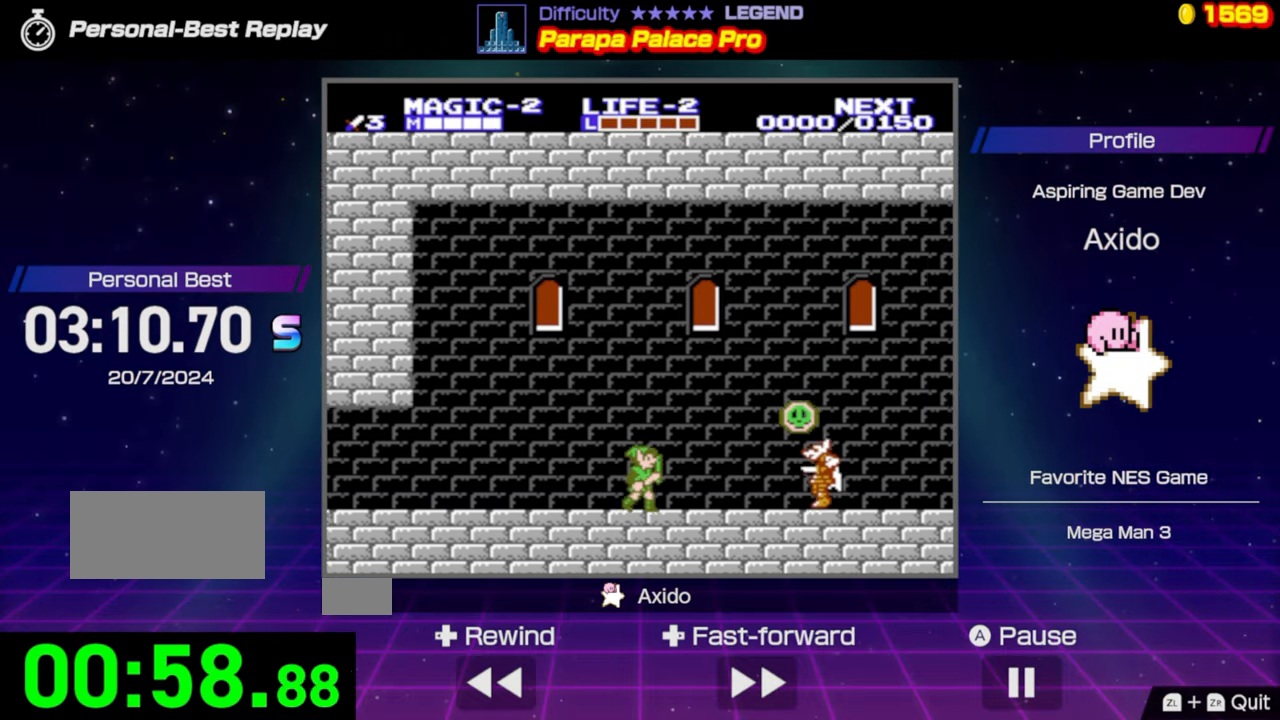
{"buttons": ["A", "DPAD_RIGHT"], "events": [[67, "A", "down"]]}
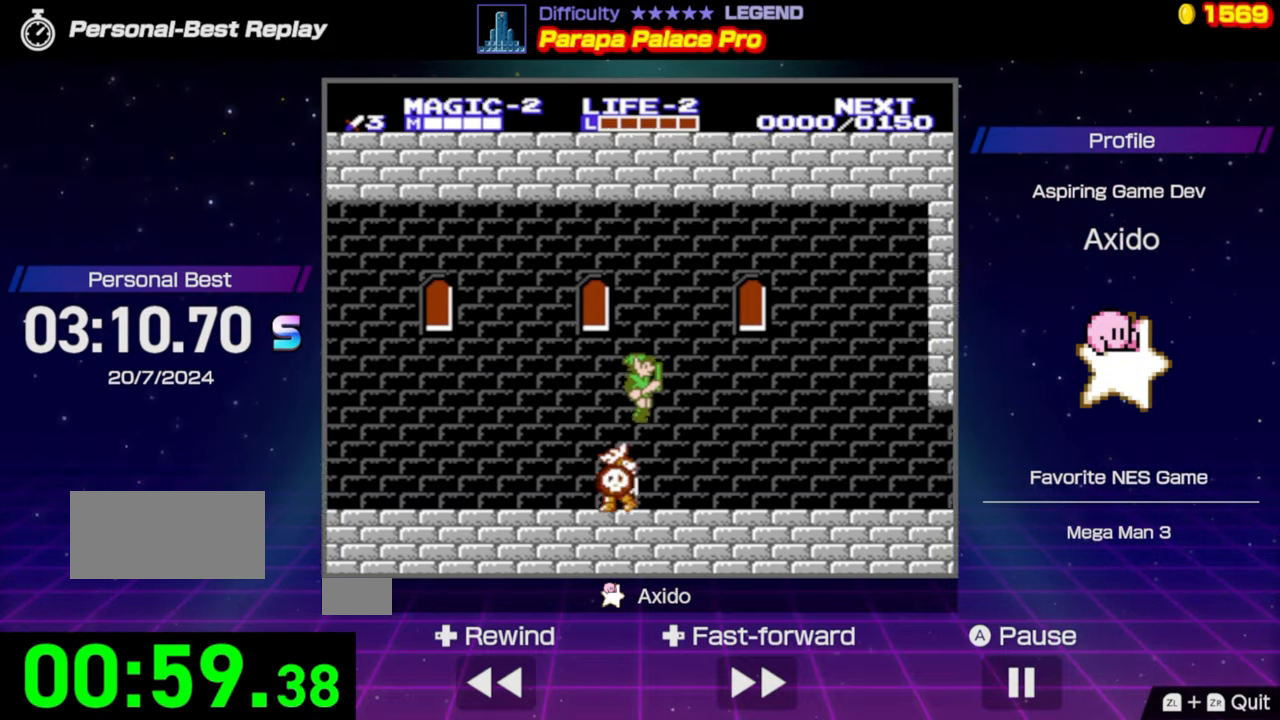
{"buttons": ["DPAD_RIGHT"], "events": [[150, "A", "up"]]}
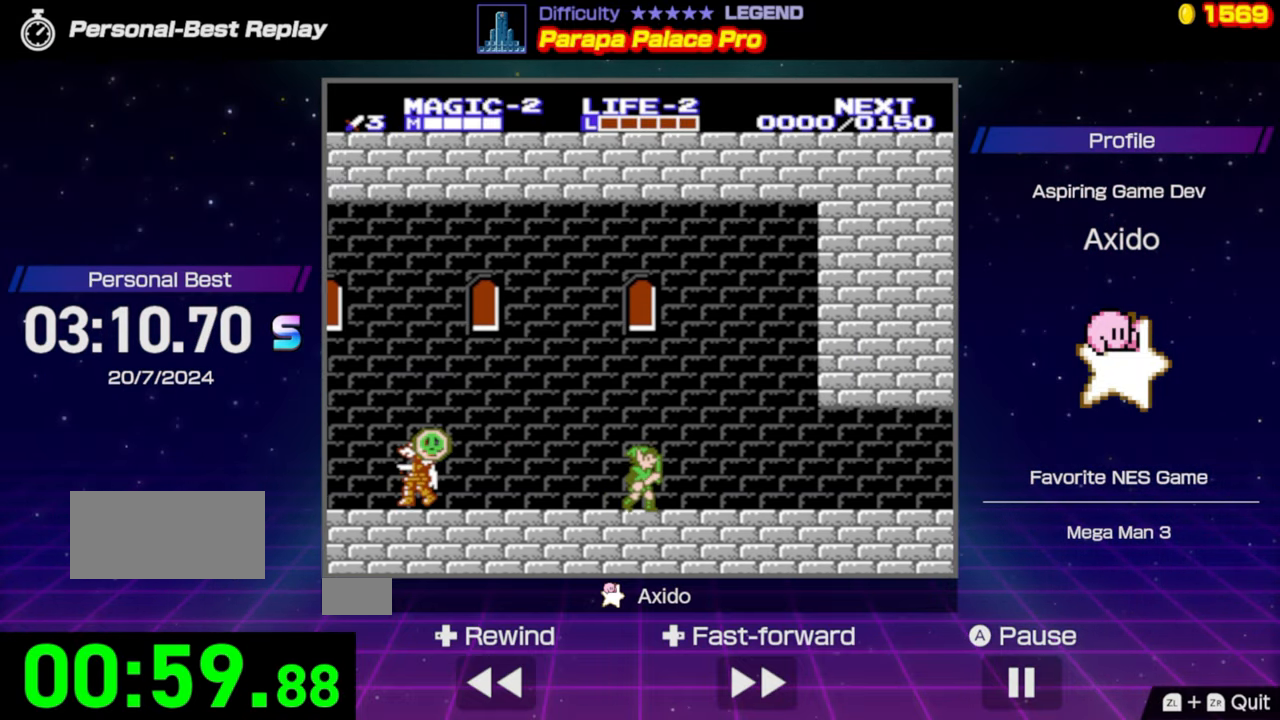
{"buttons": ["DPAD_RIGHT"], "events": []}
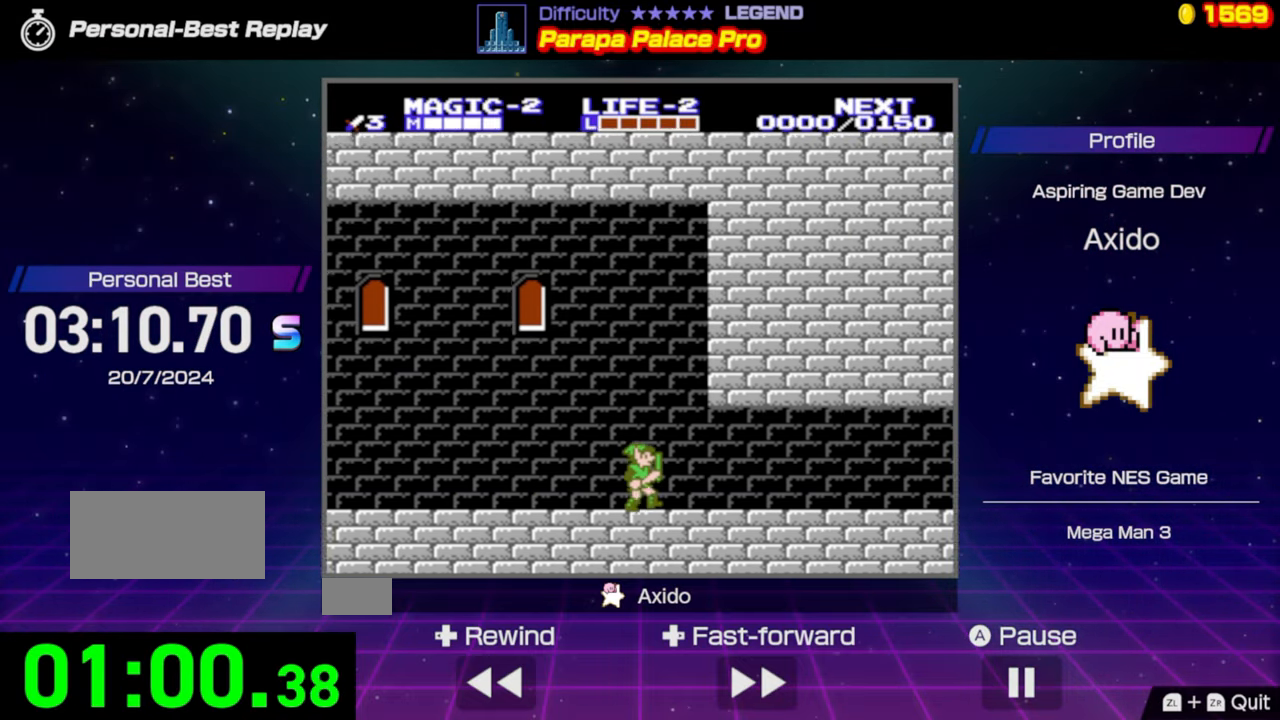
{"buttons": ["DPAD_RIGHT"], "events": []}
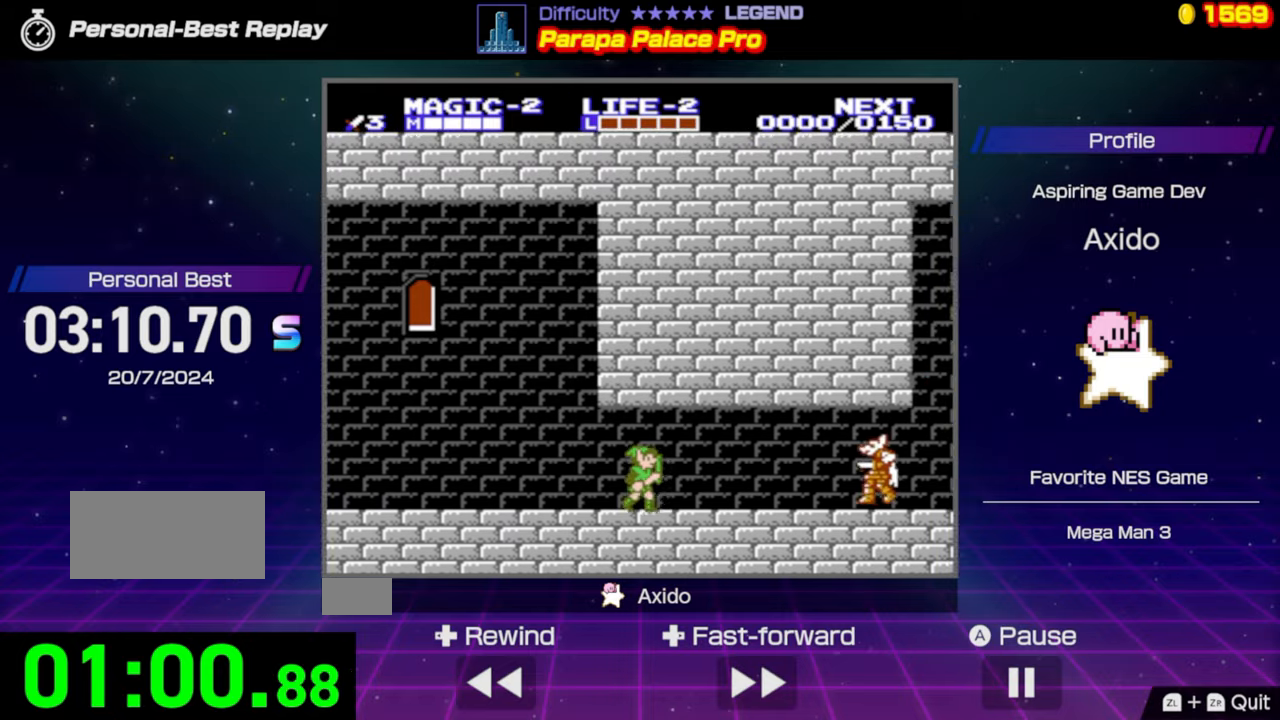
{"buttons": ["DPAD_RIGHT"], "events": [[334, "B", "down"], [484, "B", "up"]]}
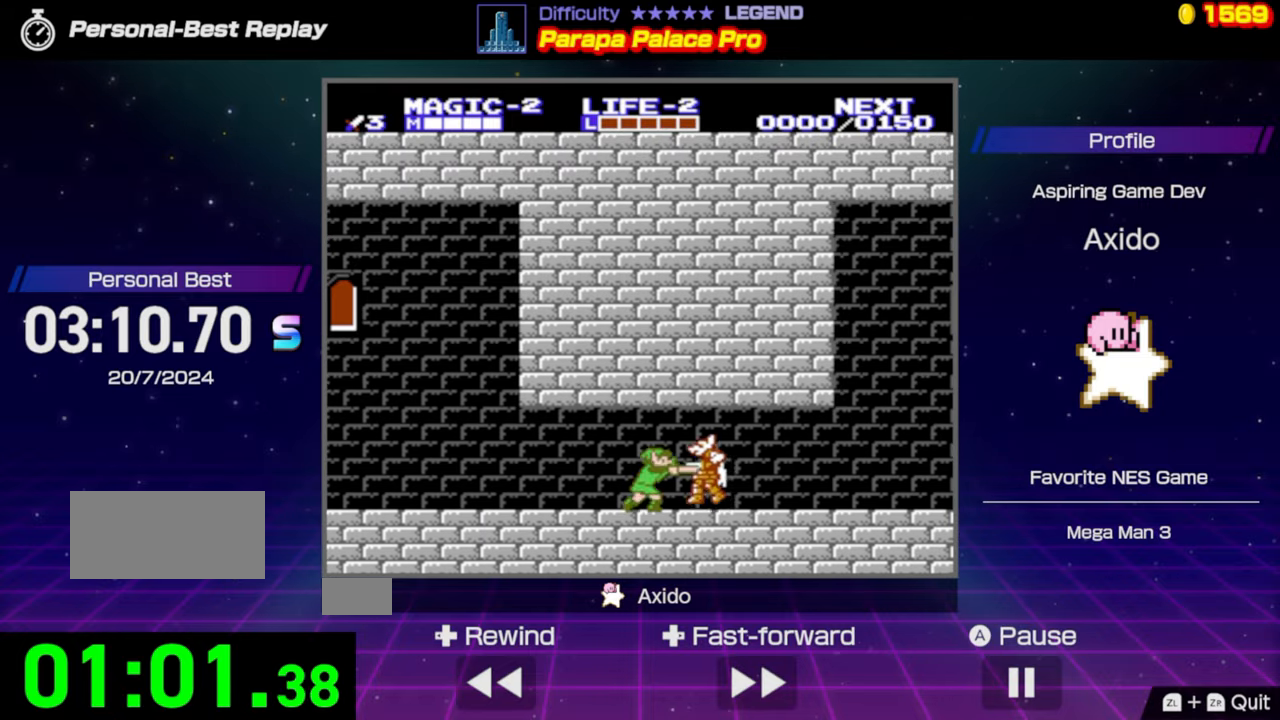
{"buttons": ["DPAD_RIGHT"], "events": []}
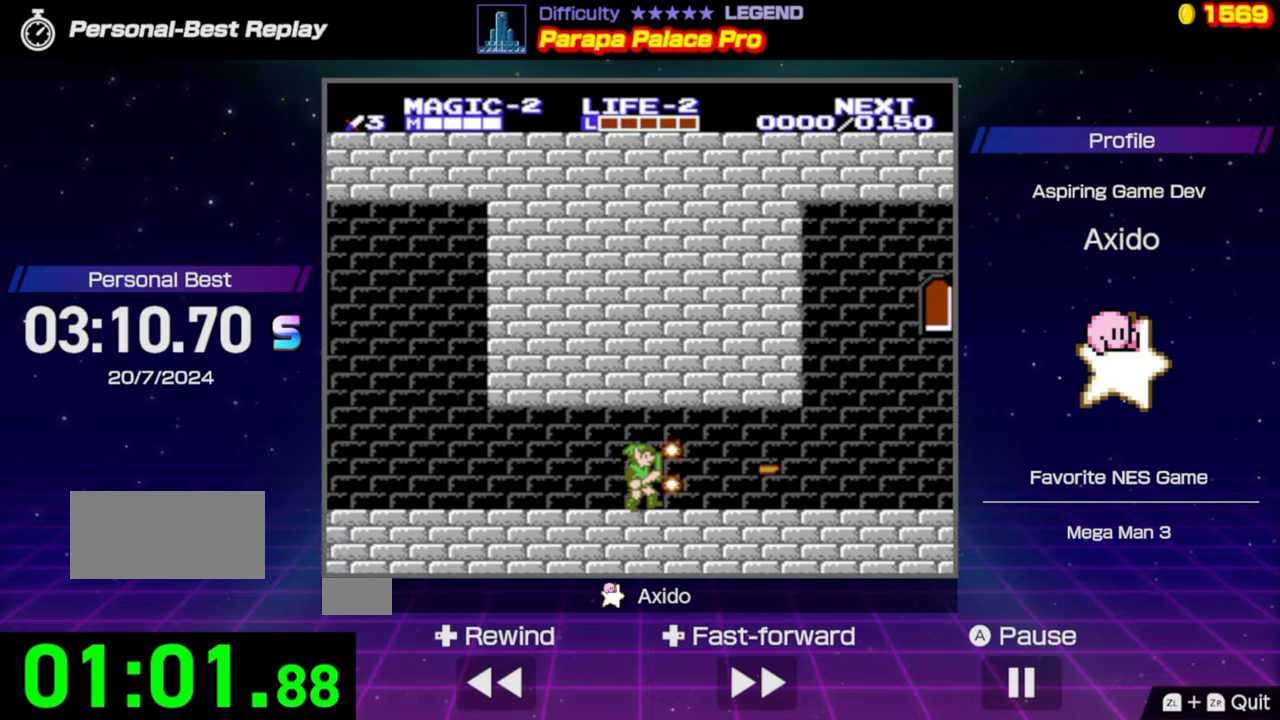
{"buttons": ["DPAD_RIGHT"], "events": []}
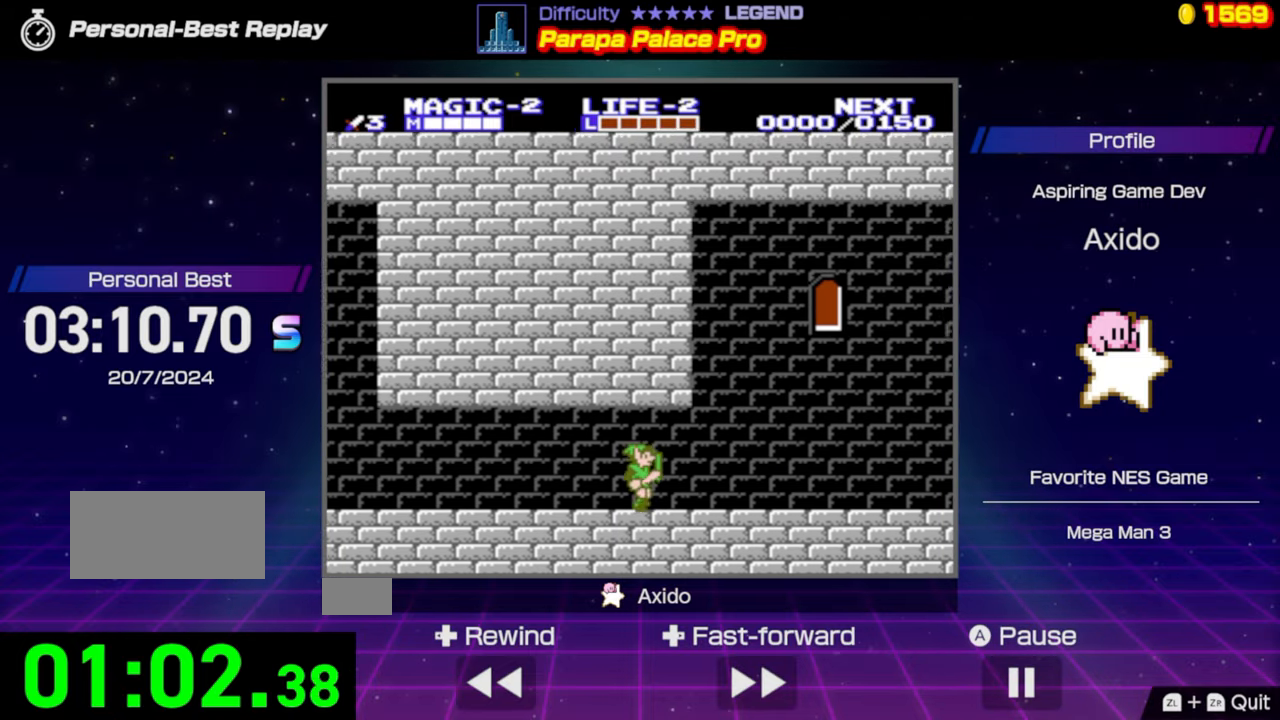
{"buttons": ["DPAD_RIGHT"], "events": []}
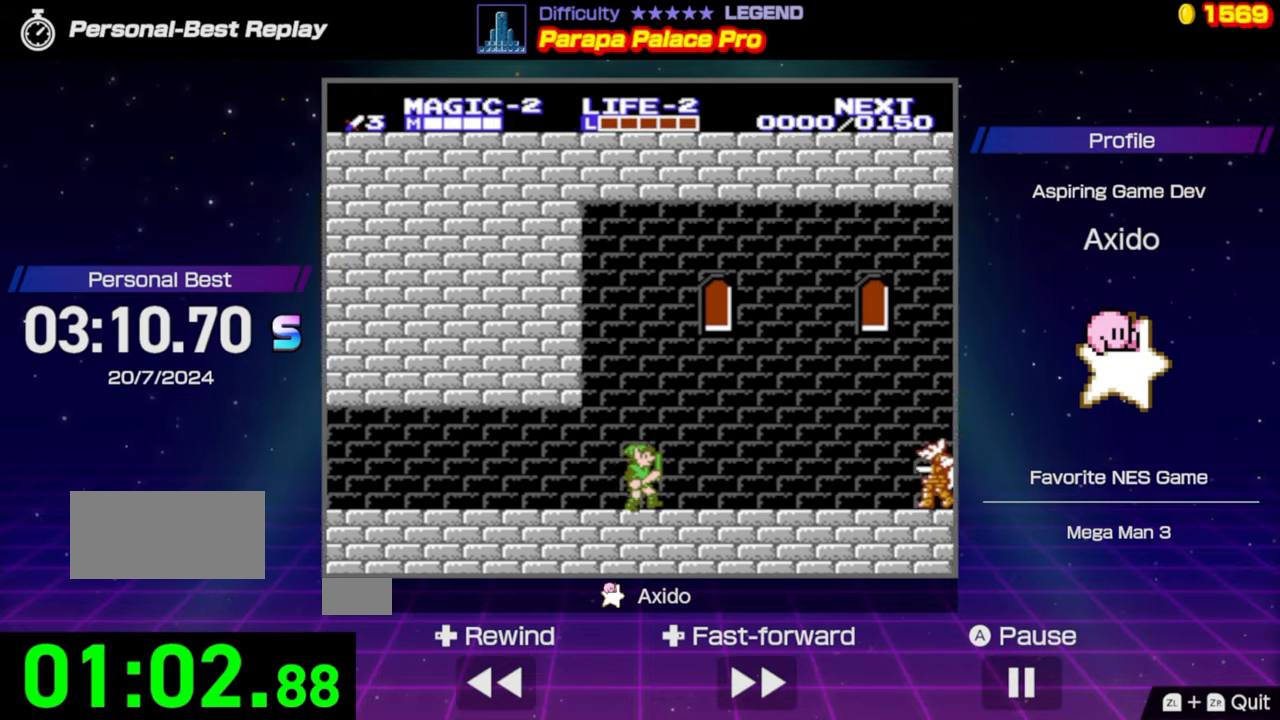
{"buttons": ["A", "DPAD_RIGHT"], "events": [[484, "A", "down"]]}
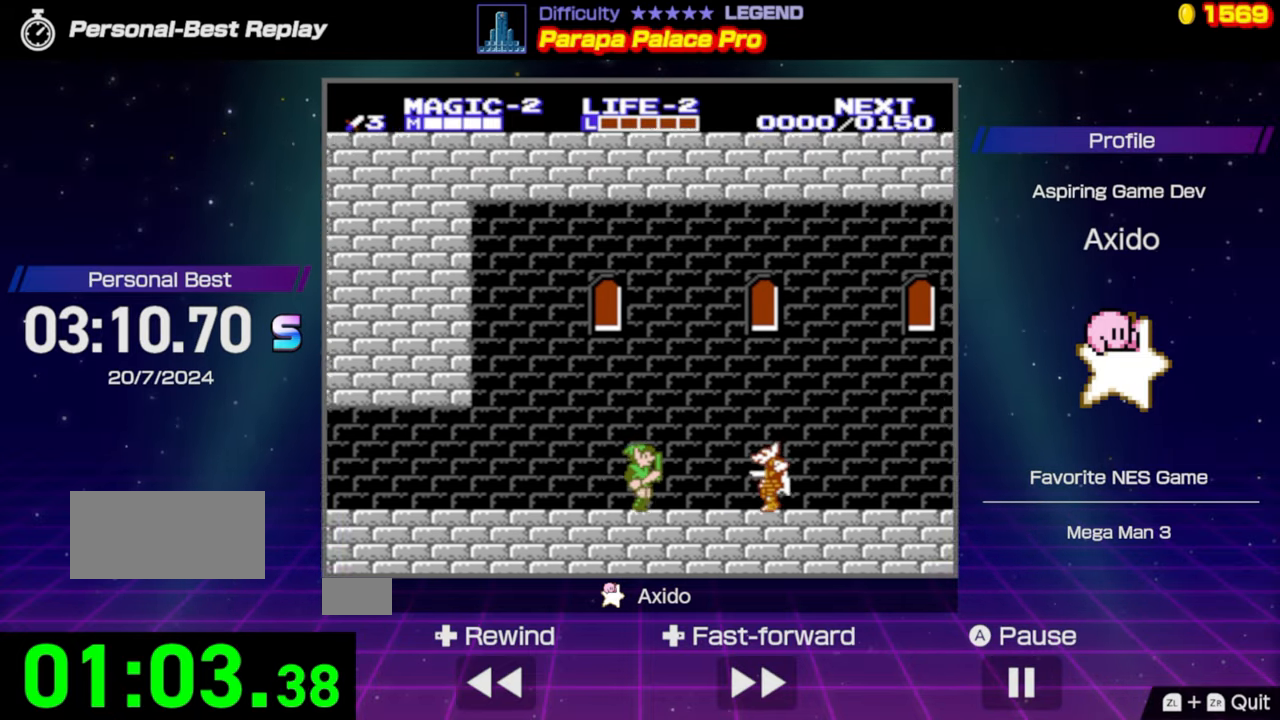
{"buttons": ["A", "DPAD_RIGHT"], "events": []}
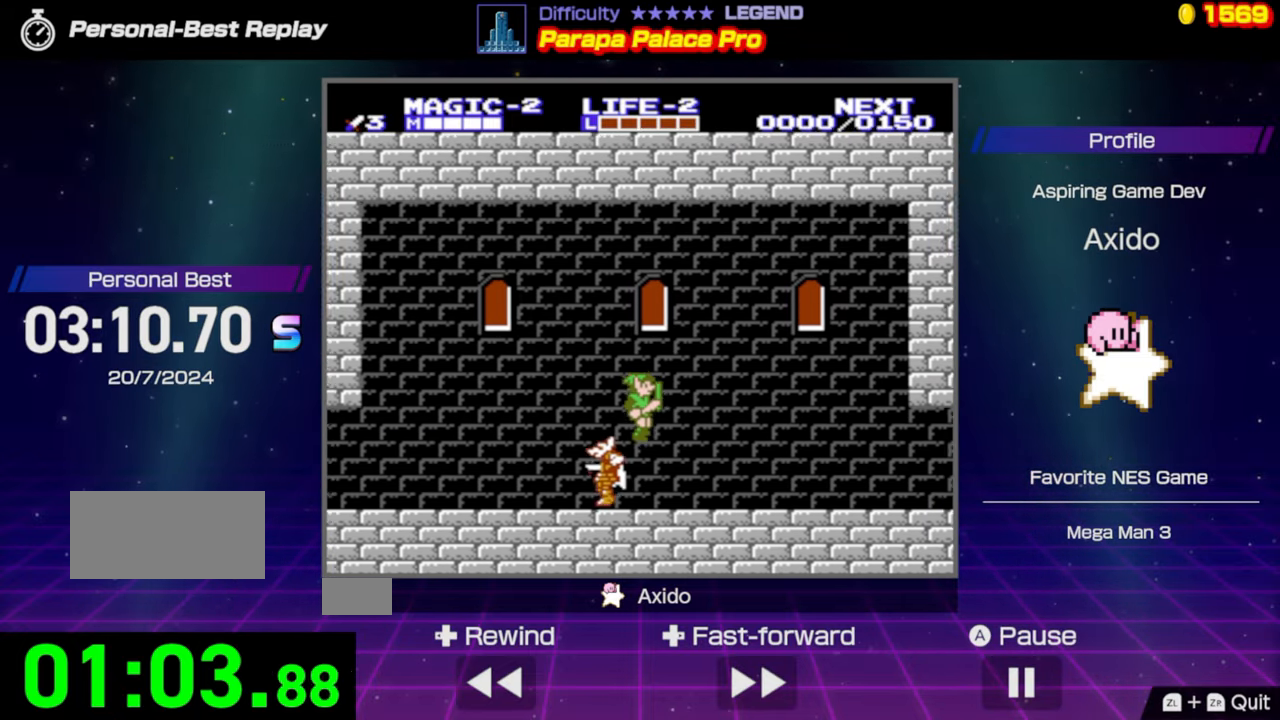
{"buttons": ["DPAD_RIGHT"], "events": [[50, "A", "up"]]}
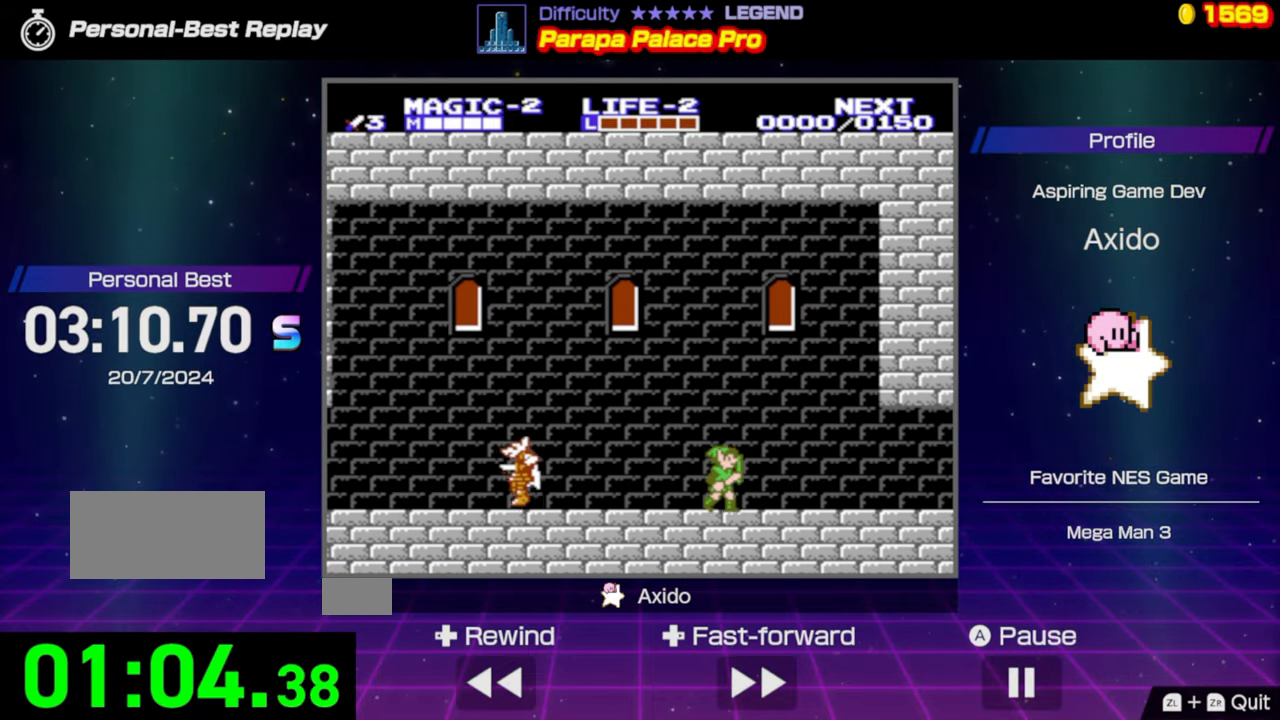
{"buttons": ["DPAD_RIGHT"], "events": []}
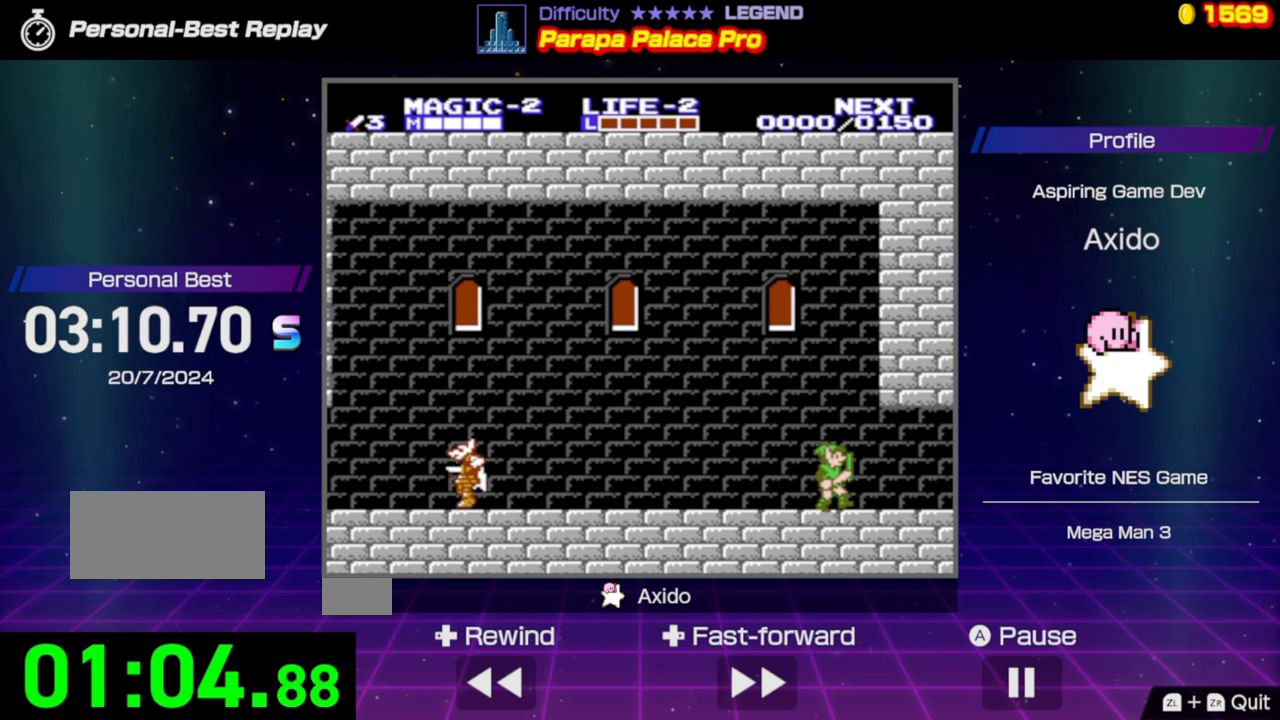
{"buttons": ["DPAD_RIGHT"], "events": []}
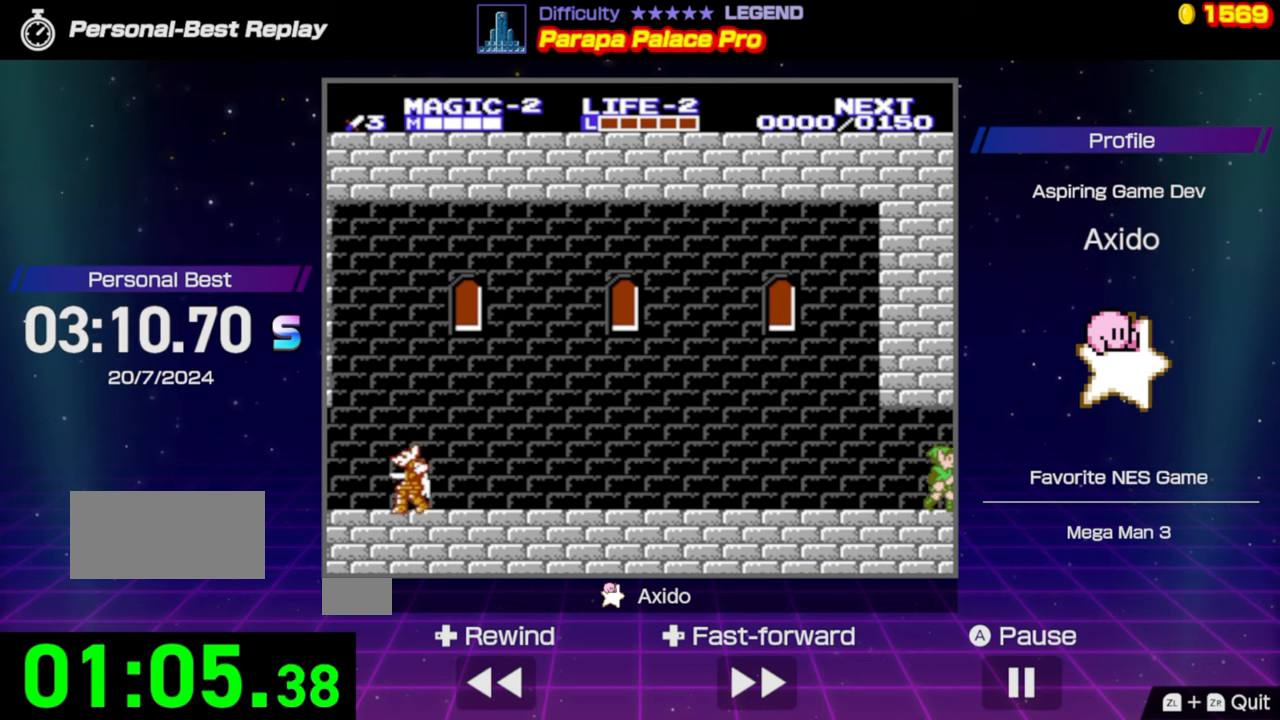
{"buttons": ["DPAD_RIGHT"], "events": []}
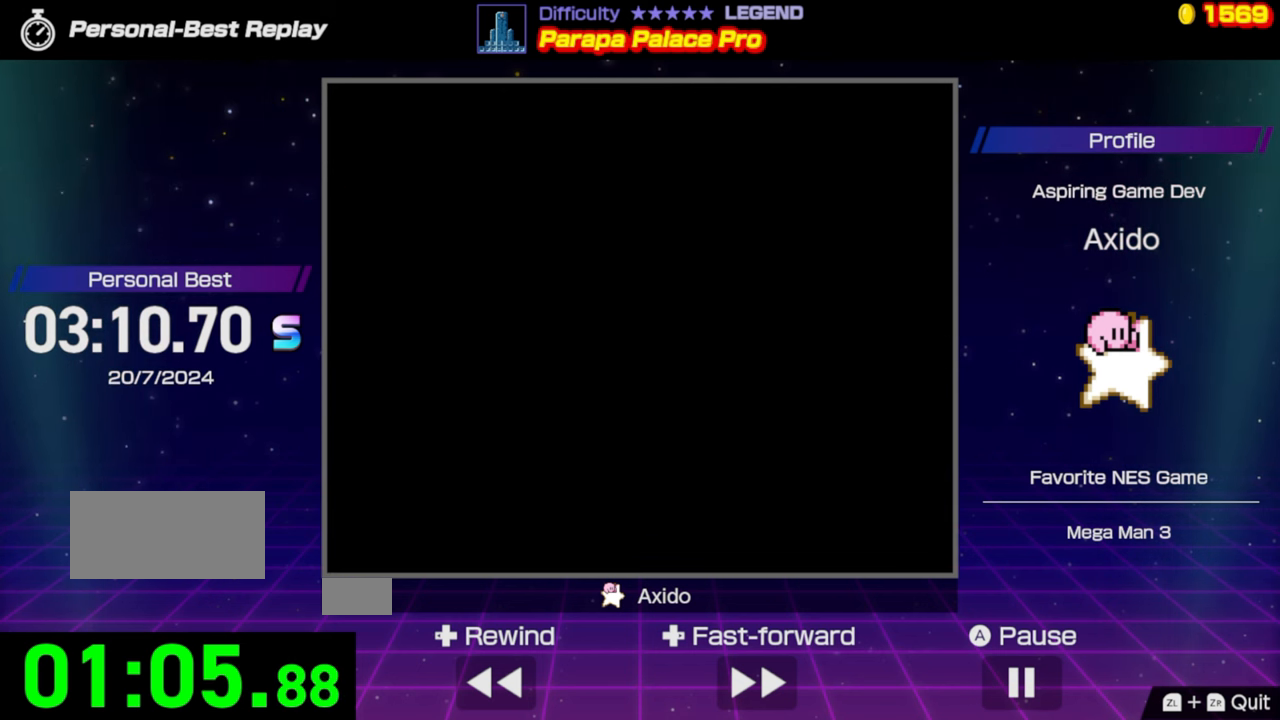
{"buttons": ["DPAD_RIGHT"], "events": []}
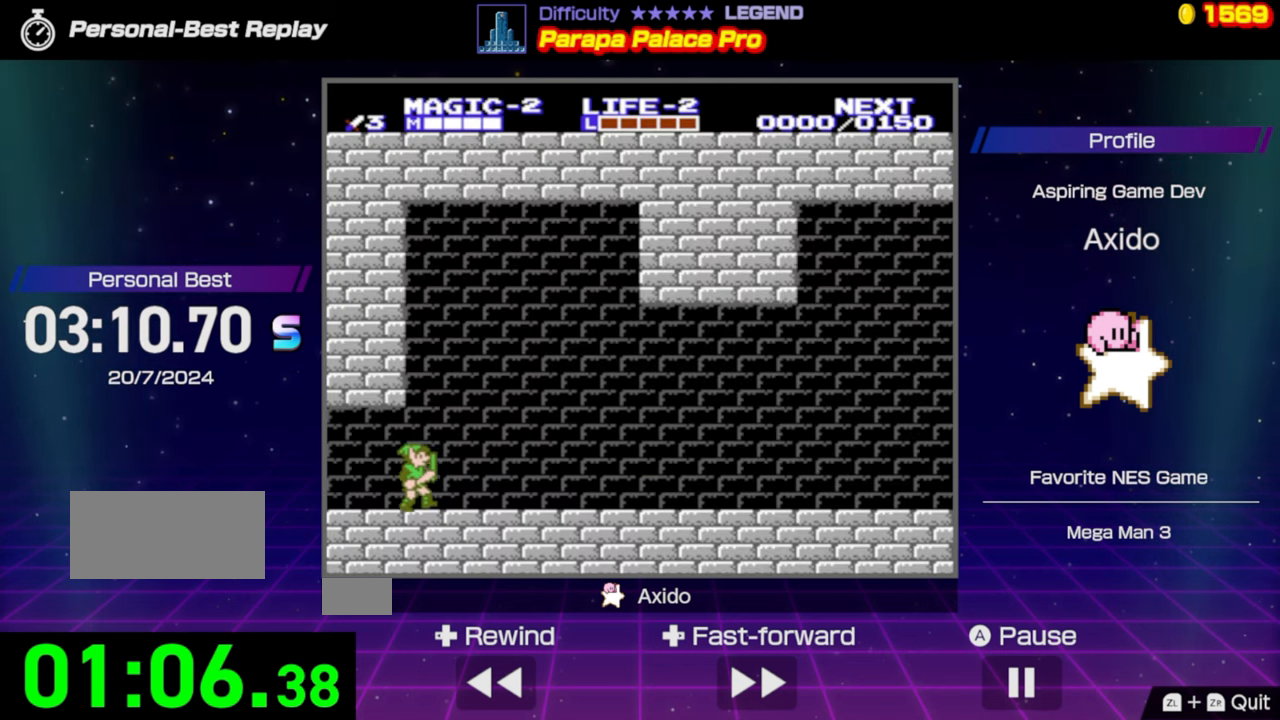
{"buttons": ["DPAD_RIGHT"], "events": []}
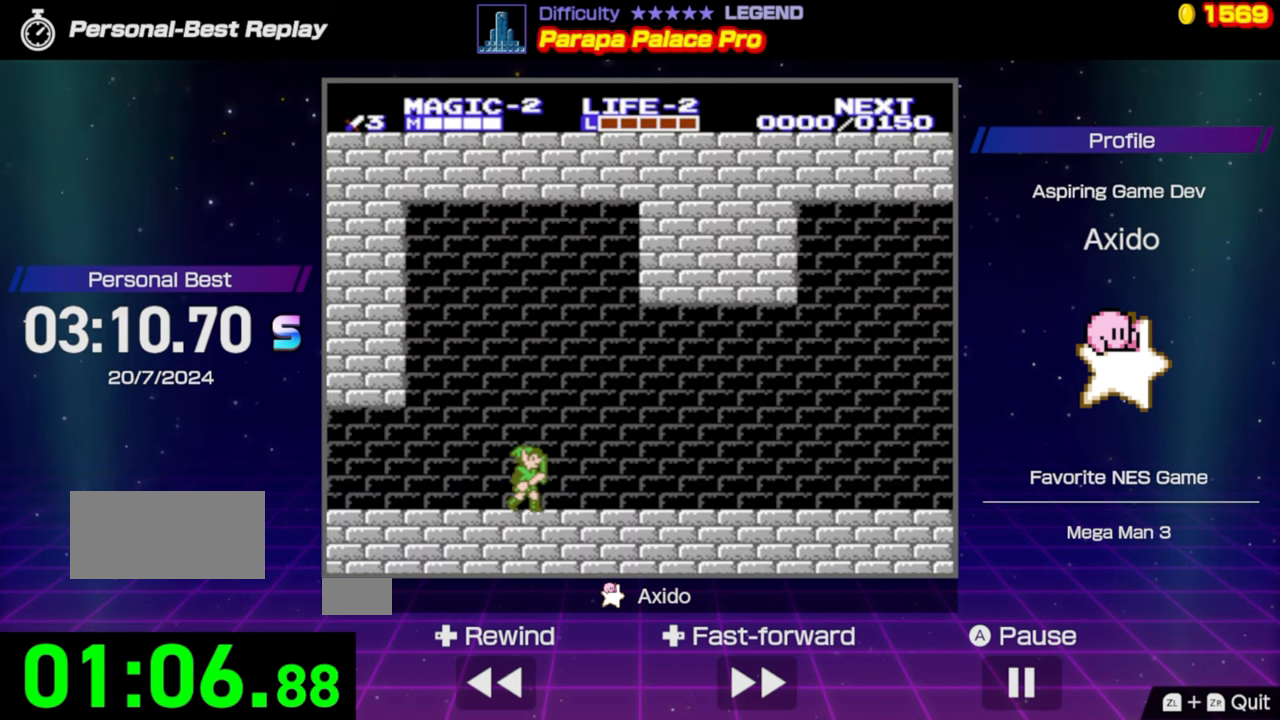
{"buttons": ["DPAD_RIGHT"], "events": []}
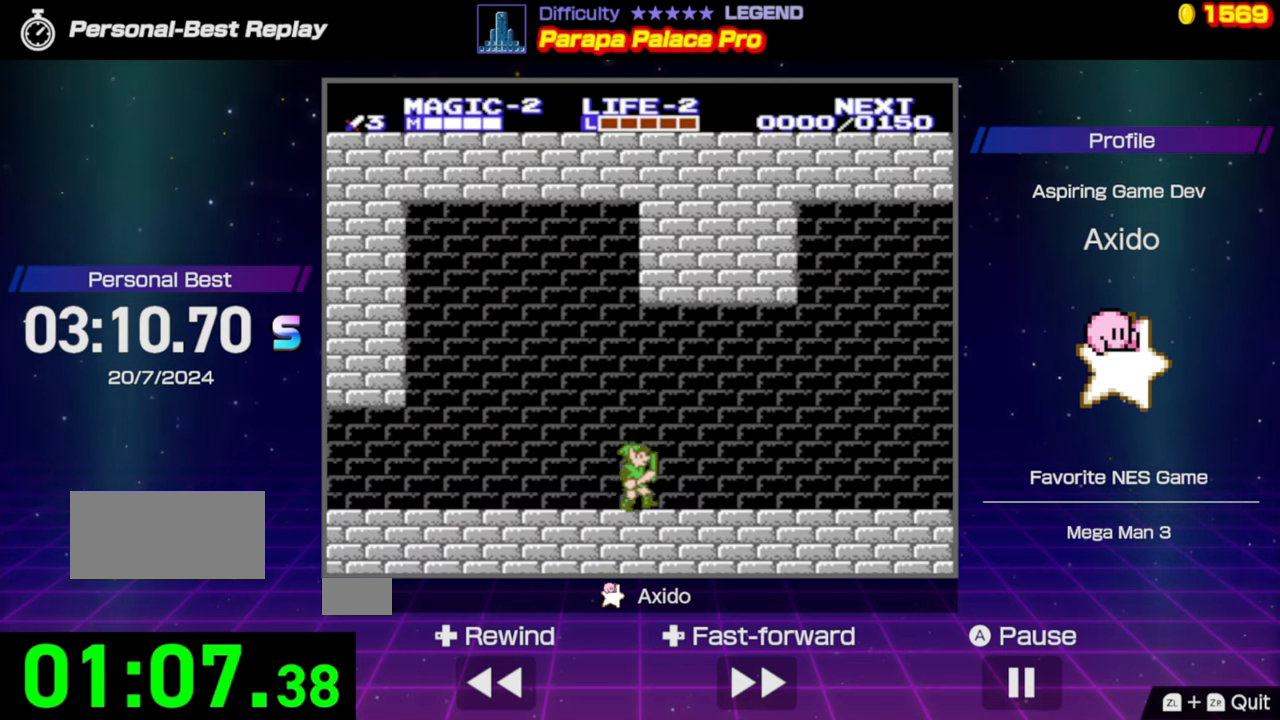
{"buttons": ["DPAD_RIGHT"], "events": []}
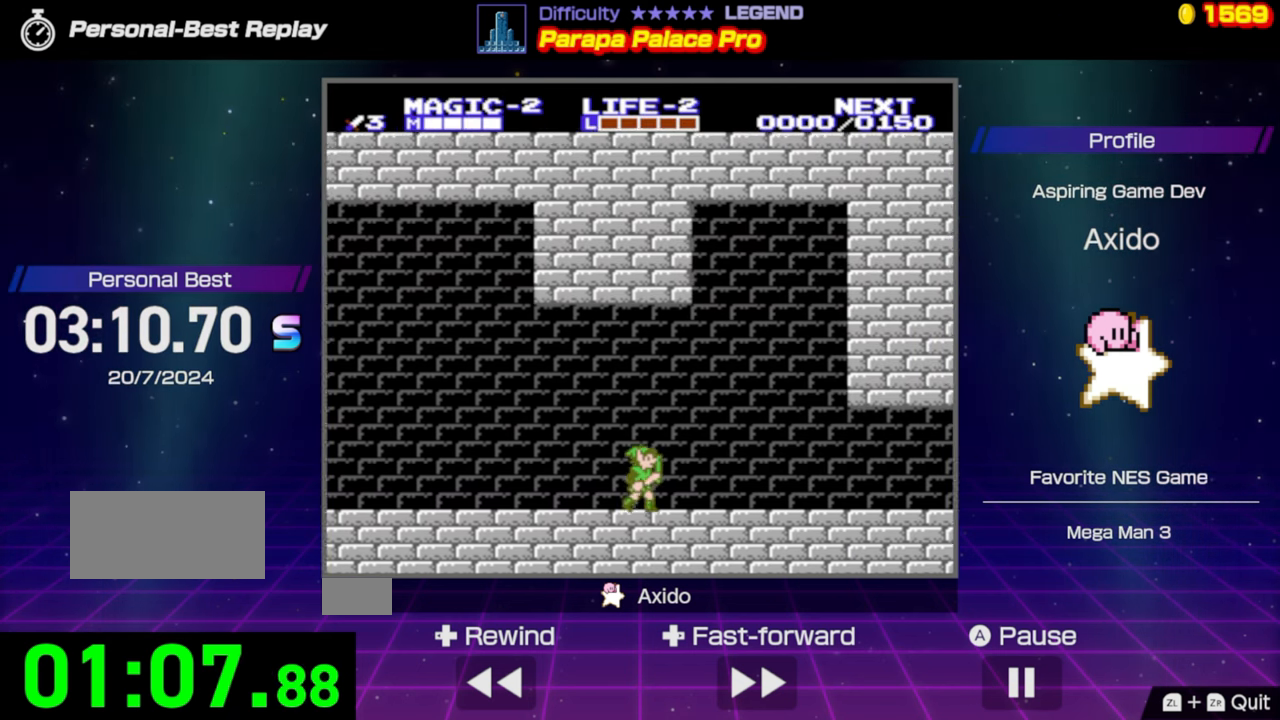
{"buttons": ["DPAD_RIGHT"], "events": []}
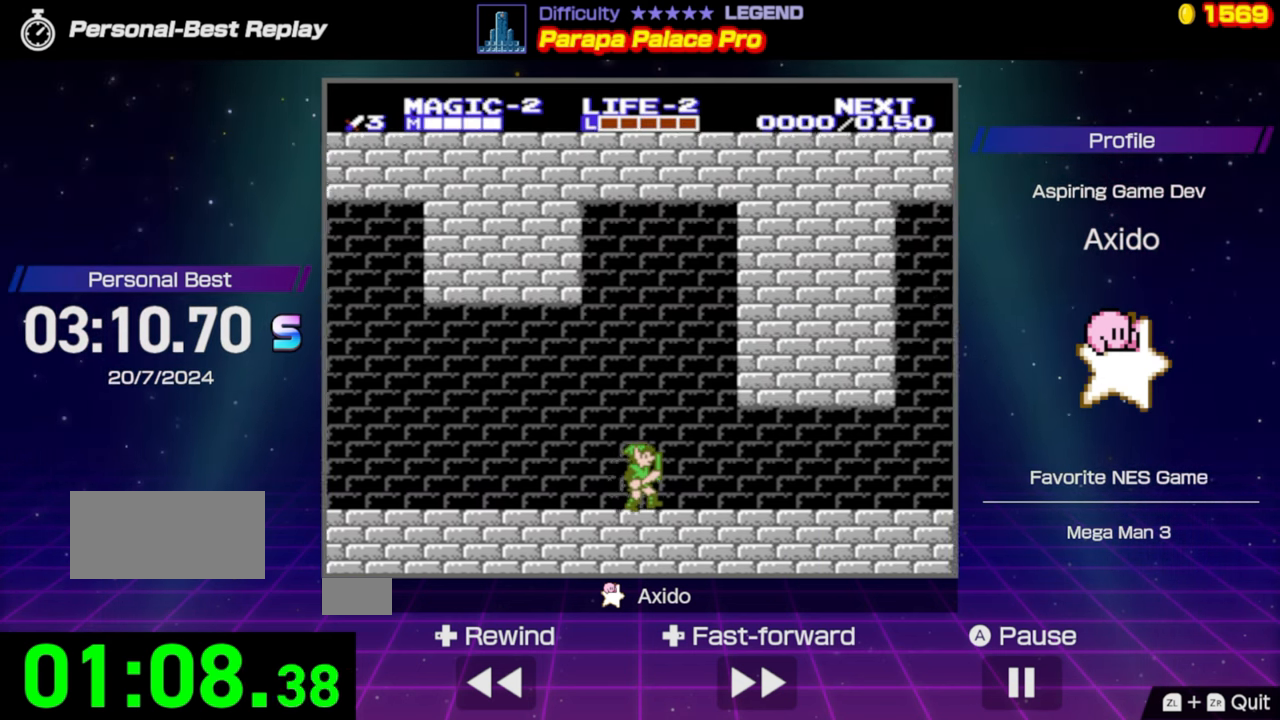
{"buttons": ["DPAD_RIGHT"], "events": []}
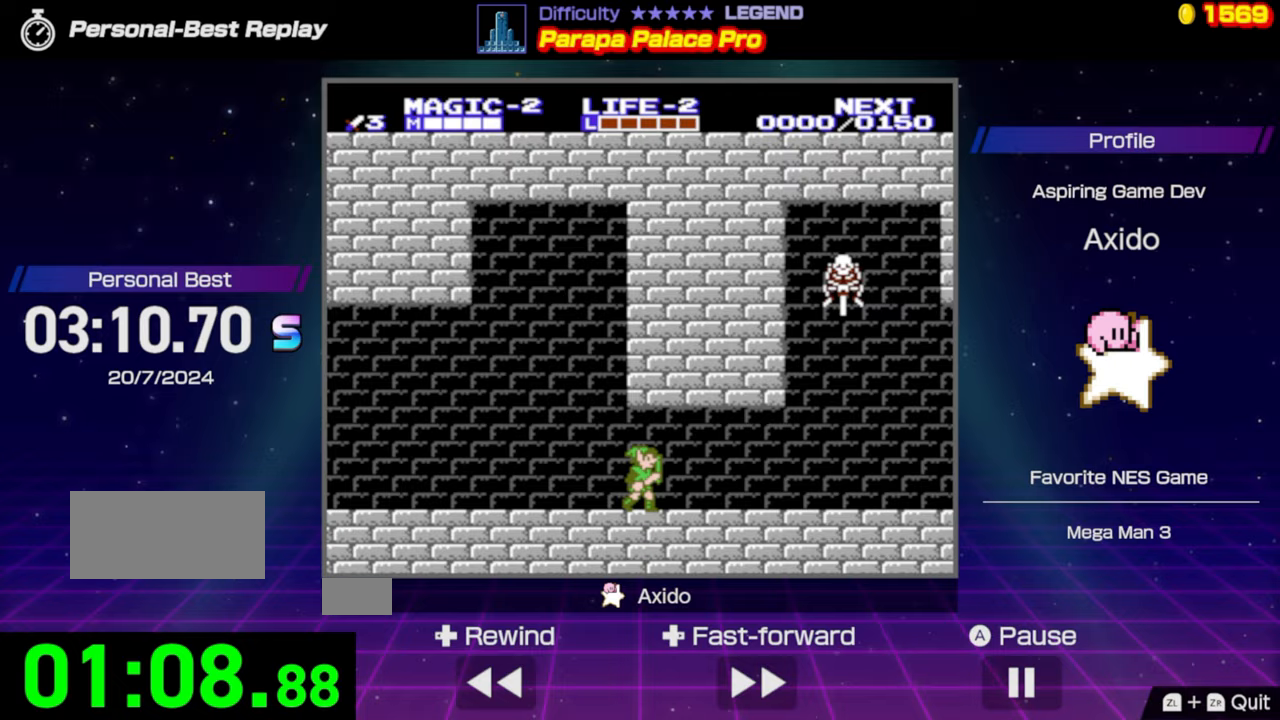
{"buttons": ["DPAD_DOWN"], "events": [[467, "DPAD_DOWN", "down"], [483, "DPAD_RIGHT", "up"]]}
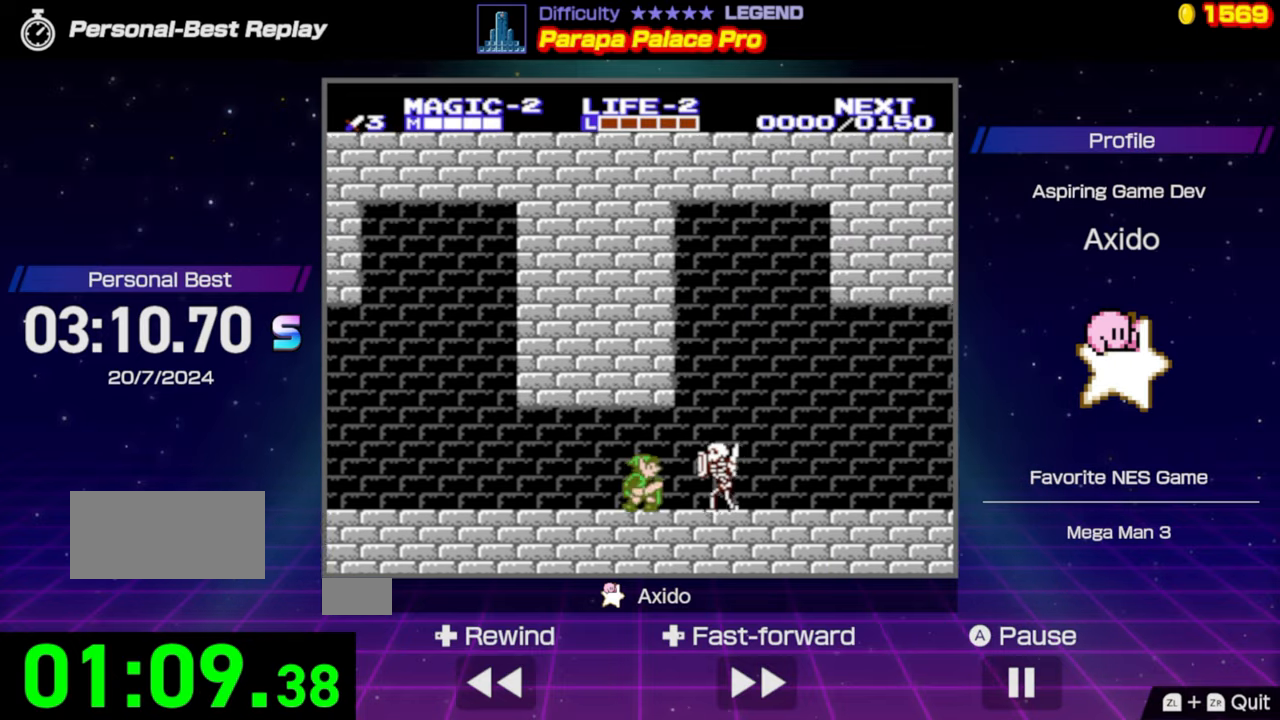
{"buttons": ["DPAD_DOWN"], "events": [[100, "B", "down"], [217, "B", "up"]]}
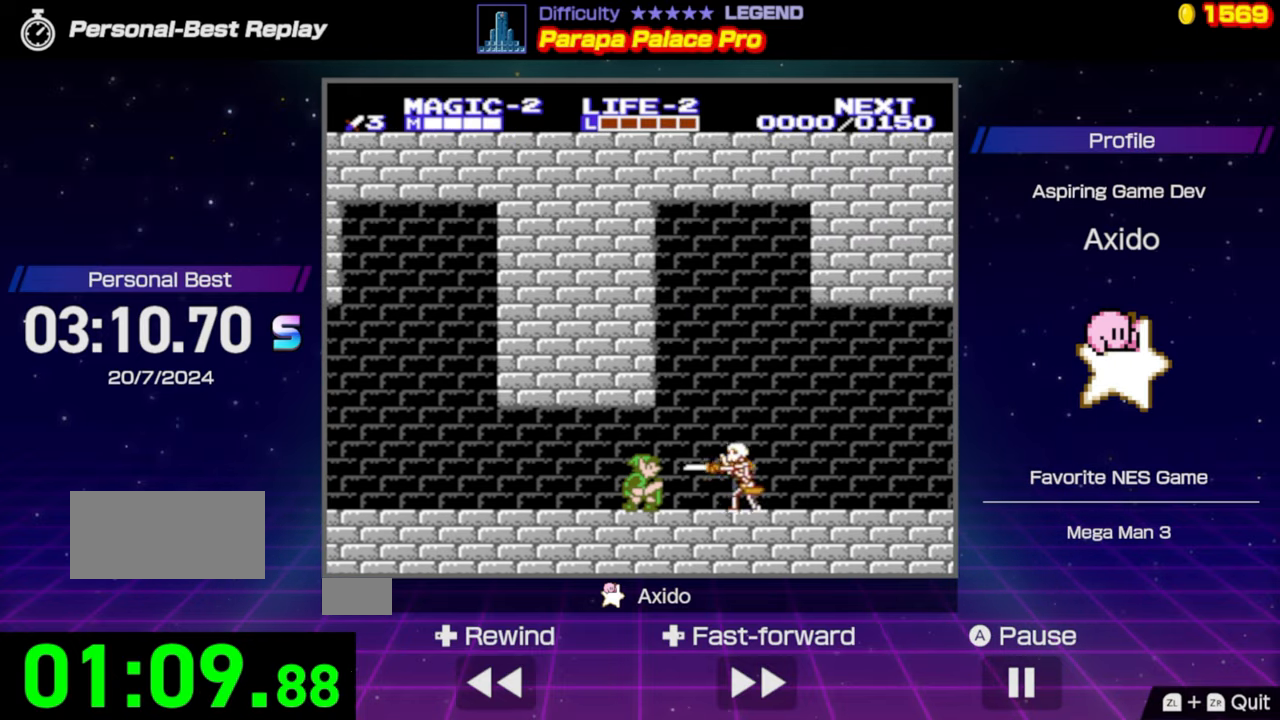
{"buttons": ["DPAD_DOWN"], "events": [[317, "B", "down"], [433, "B", "up"]]}
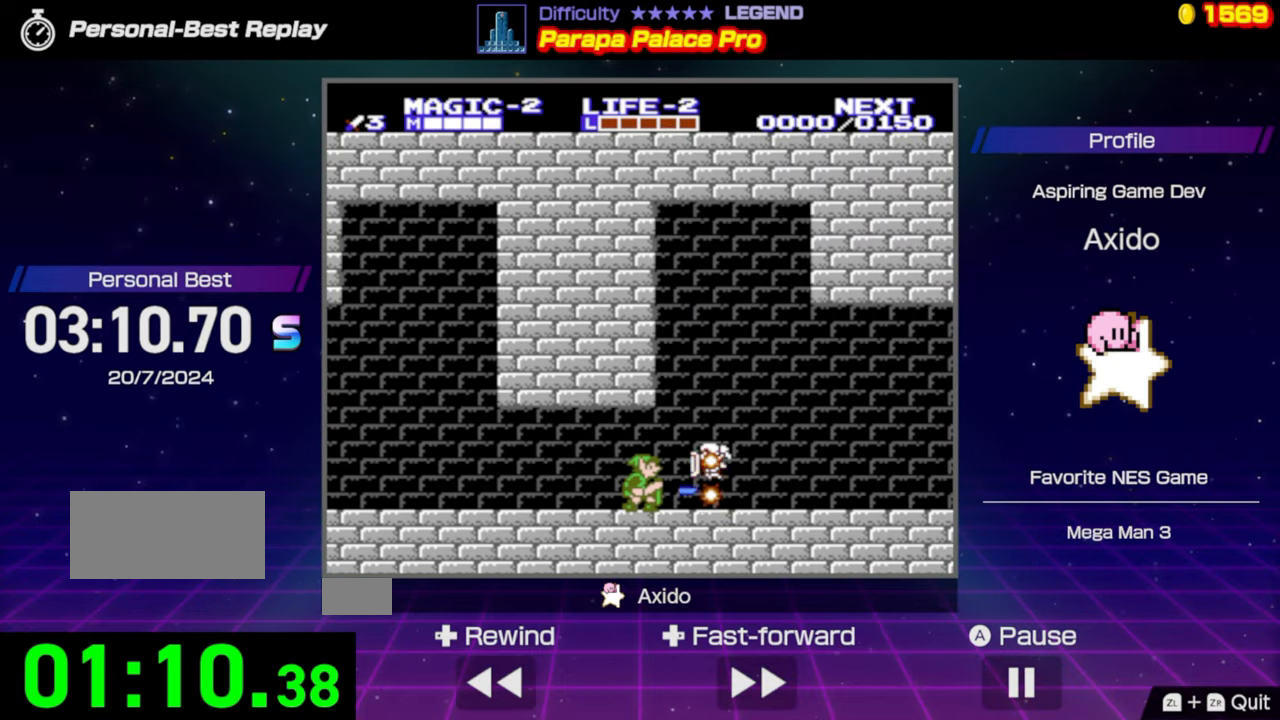
{"buttons": ["DPAD_RIGHT"], "events": [[233, "DPAD_DOWN", "up"], [250, "DPAD_RIGHT", "down"]]}
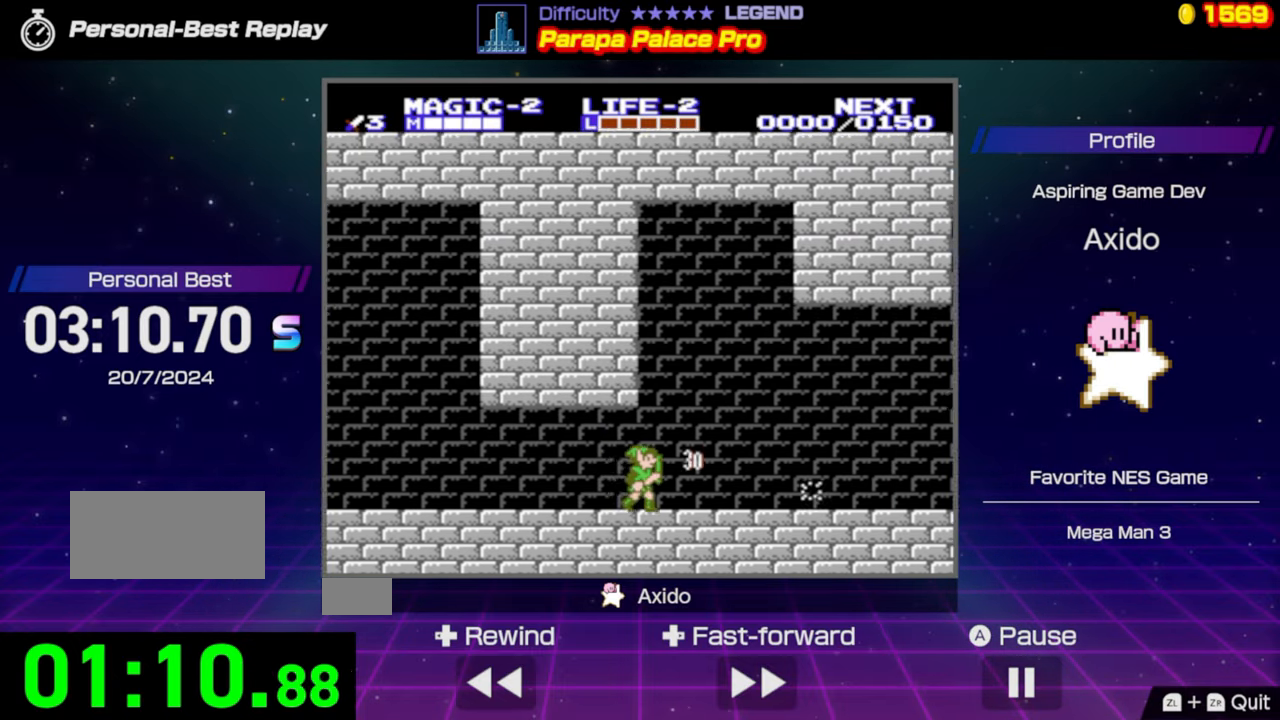
{"buttons": ["DPAD_RIGHT"], "events": []}
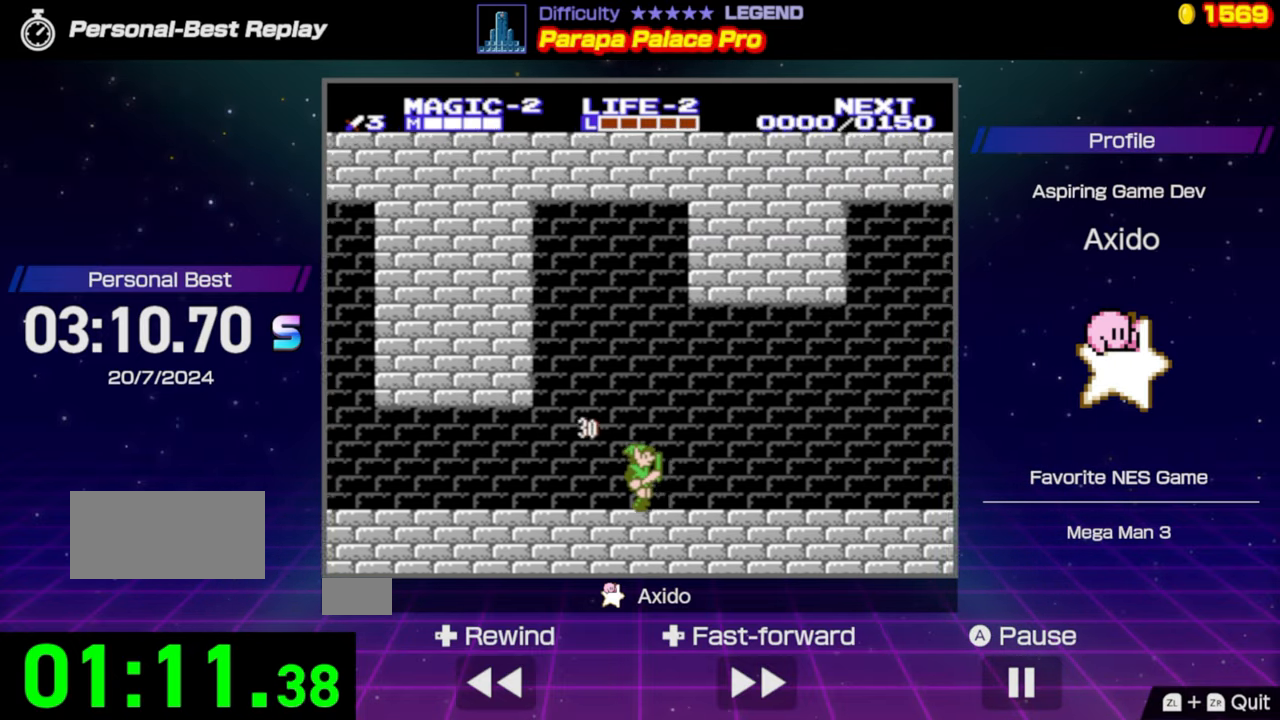
{"buttons": ["DPAD_RIGHT"], "events": []}
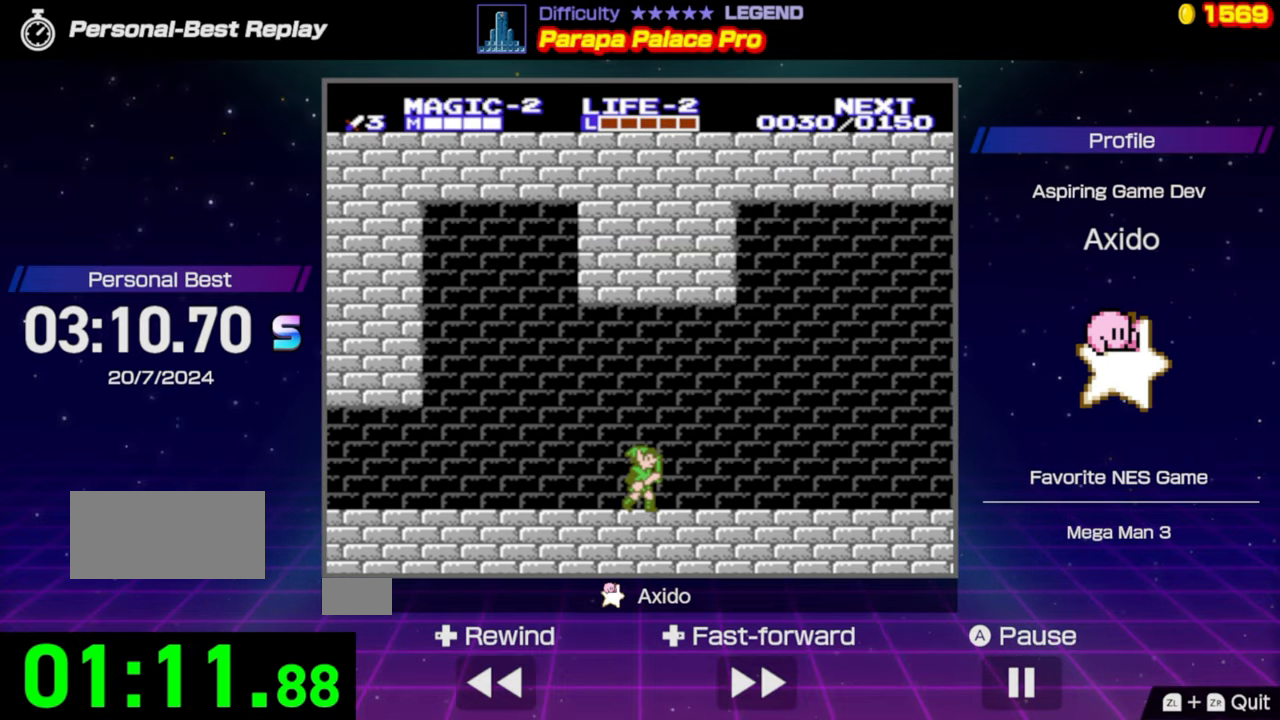
{"buttons": ["DPAD_RIGHT"], "events": []}